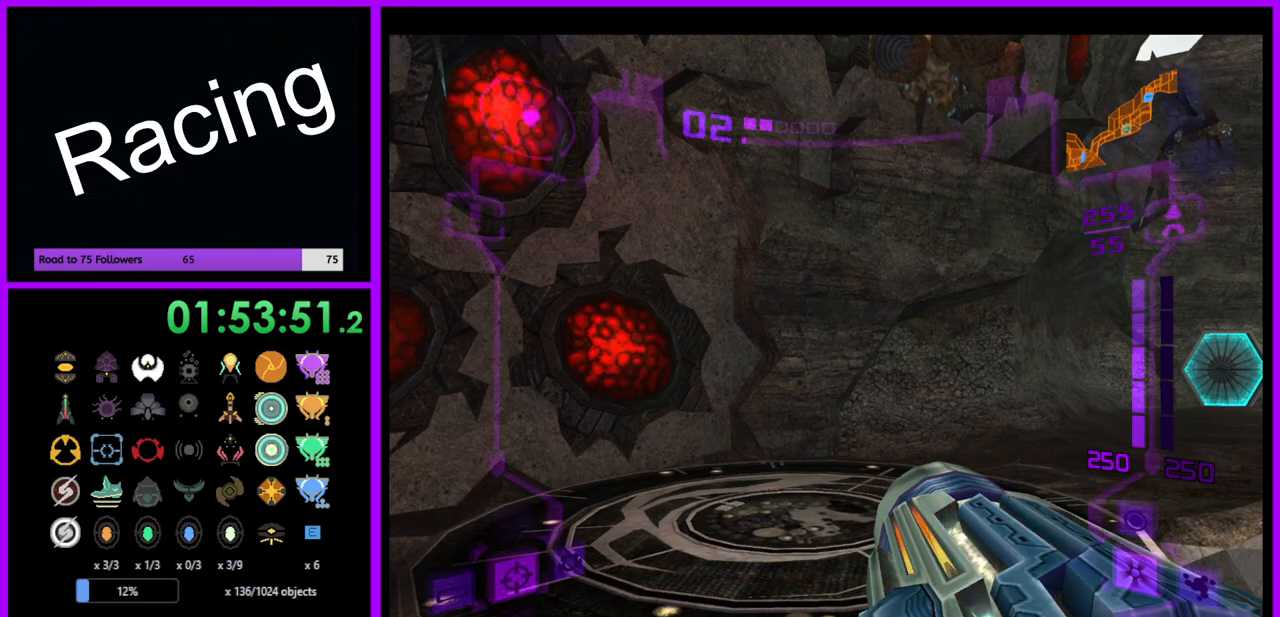
Gameplay with a controller (Nintendo layout); each line is a JSON object with the inputs held at the frame after it. "events" lists button and stick changes between this image and that frame as [ms after this image, input, new state], when the widget could be followed in between. Not read: L3 R3.
{"buttons": [], "left_stick": "up-right", "right_stick": "center", "events": [[83, "left_stick", "up"], [300, "left_stick", "up-right"]]}
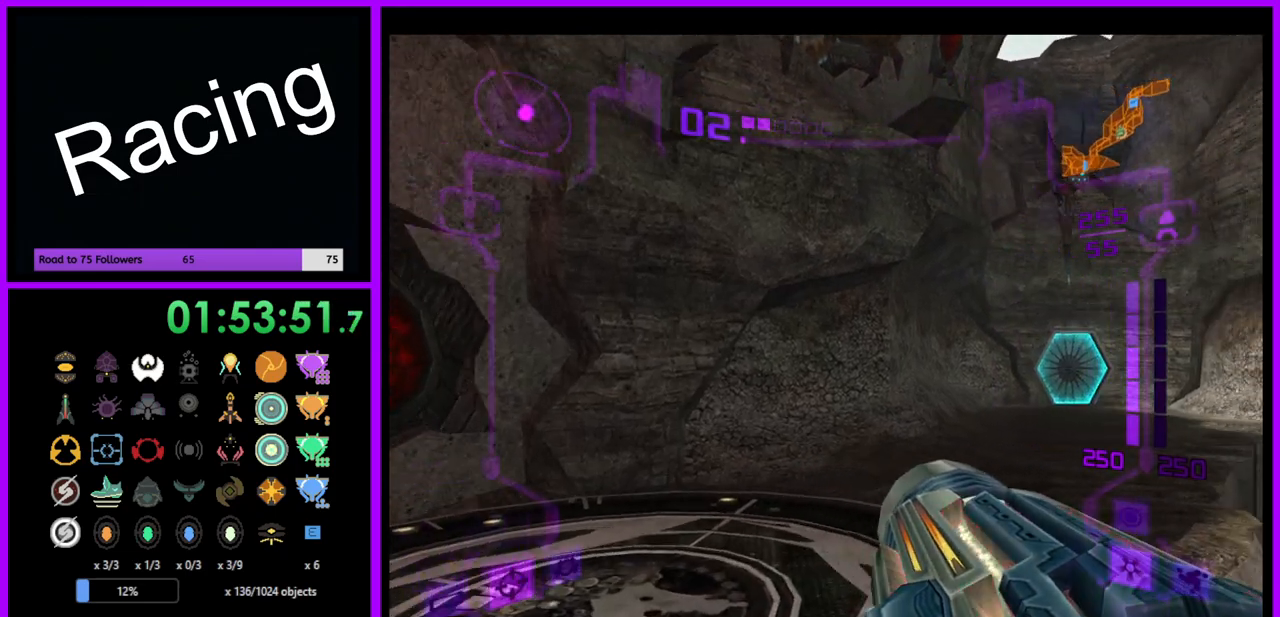
{"buttons": [], "left_stick": "left", "right_stick": "center", "events": [[333, "left_stick", "up-left"], [383, "left_stick", "left"]]}
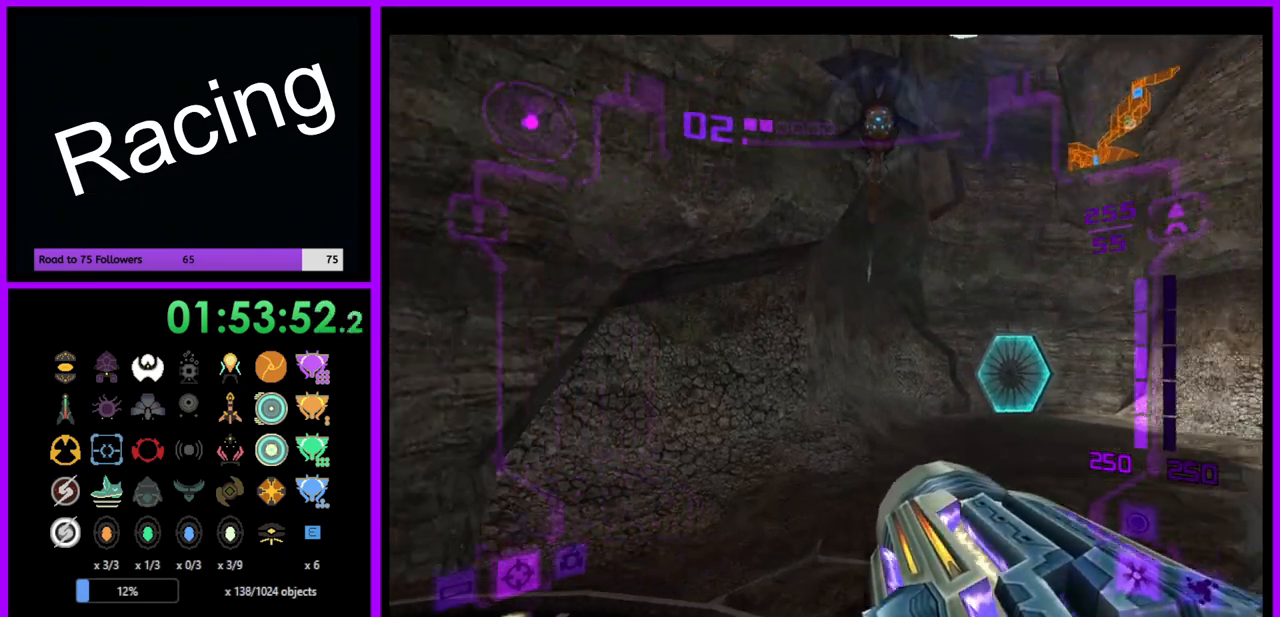
{"buttons": [], "left_stick": "up-right", "right_stick": "center", "events": [[283, "left_stick", "right"], [417, "left_stick", "up-right"]]}
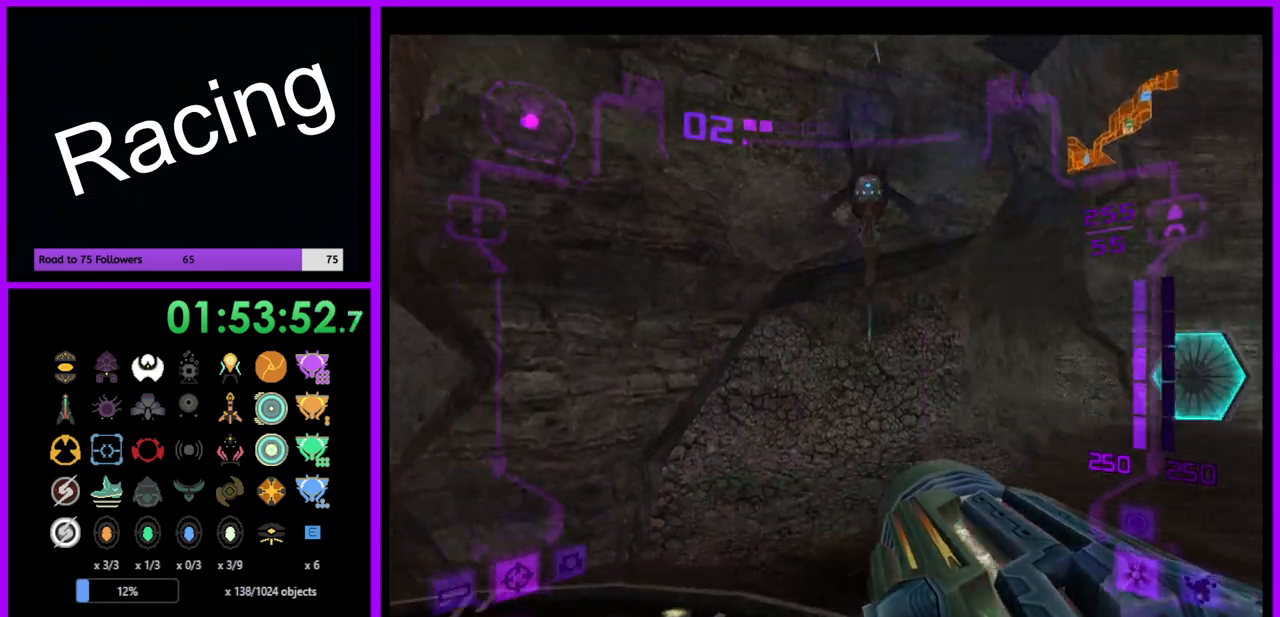
{"buttons": [], "left_stick": "up-right", "right_stick": "center", "events": [[217, "right_stick", "up"], [367, "right_stick", "center"]]}
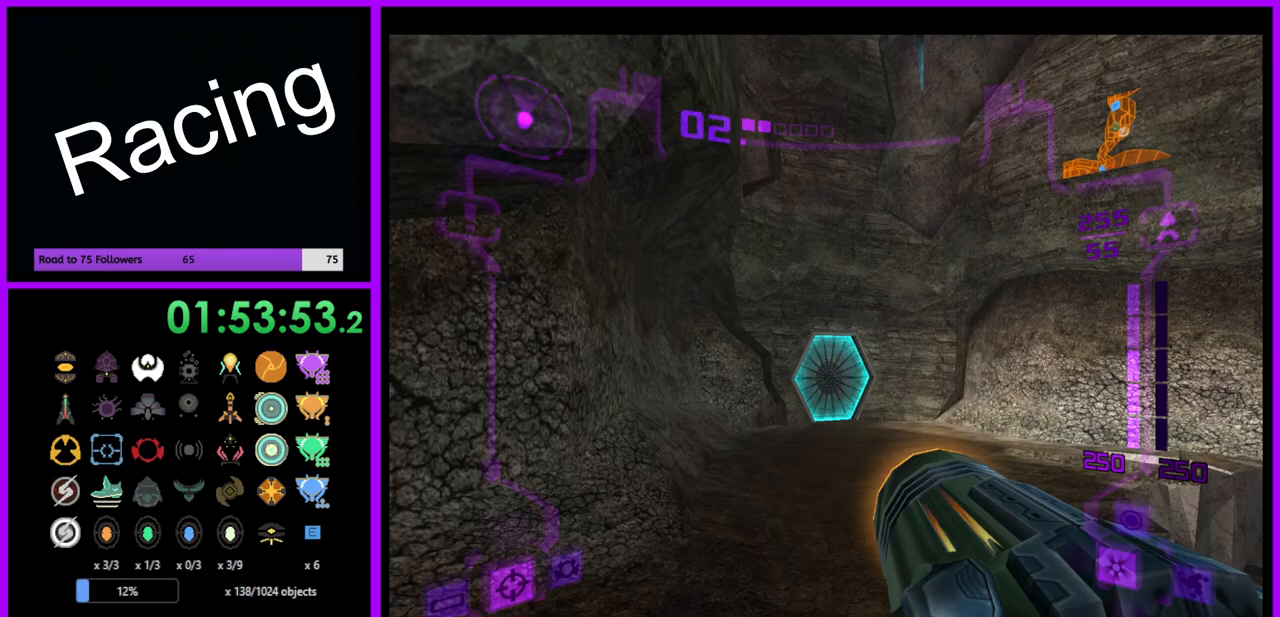
{"buttons": ["L1"], "left_stick": "up", "right_stick": "center", "events": [[17, "left_stick", "up"], [333, "L1", "down"]]}
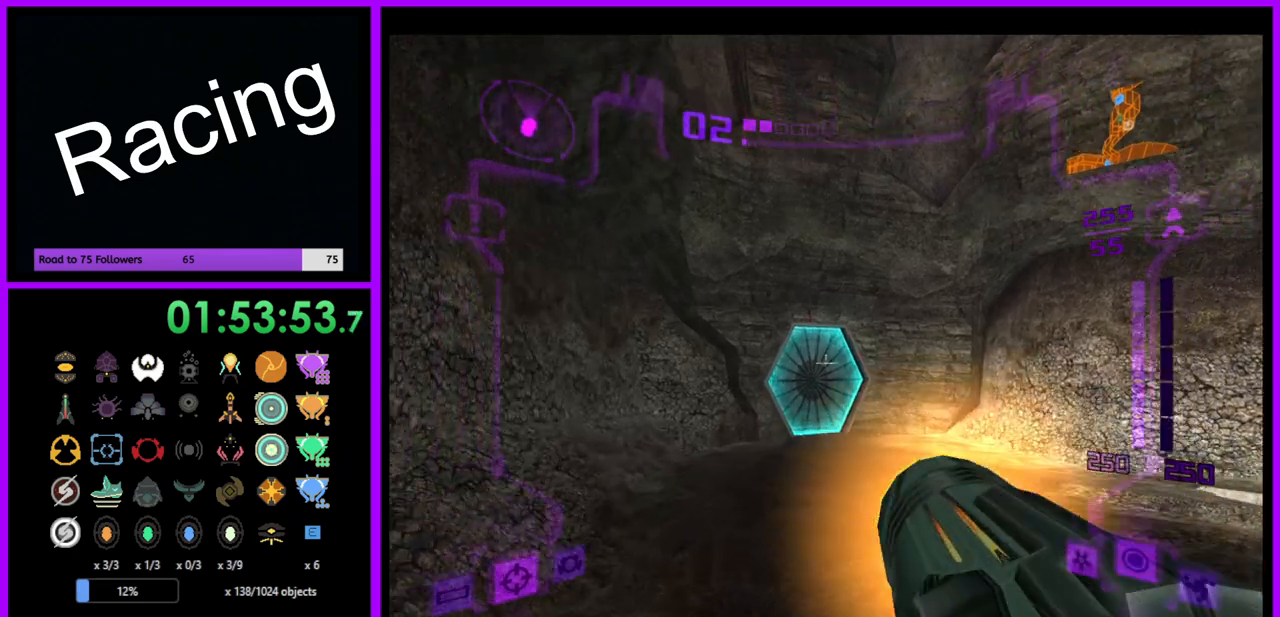
{"buttons": [], "left_stick": "up", "right_stick": "center", "events": [[67, "A", "down"], [150, "A", "up"], [250, "A", "down"], [317, "A", "up"], [317, "L1", "up"], [400, "A", "down"], [483, "A", "up"]]}
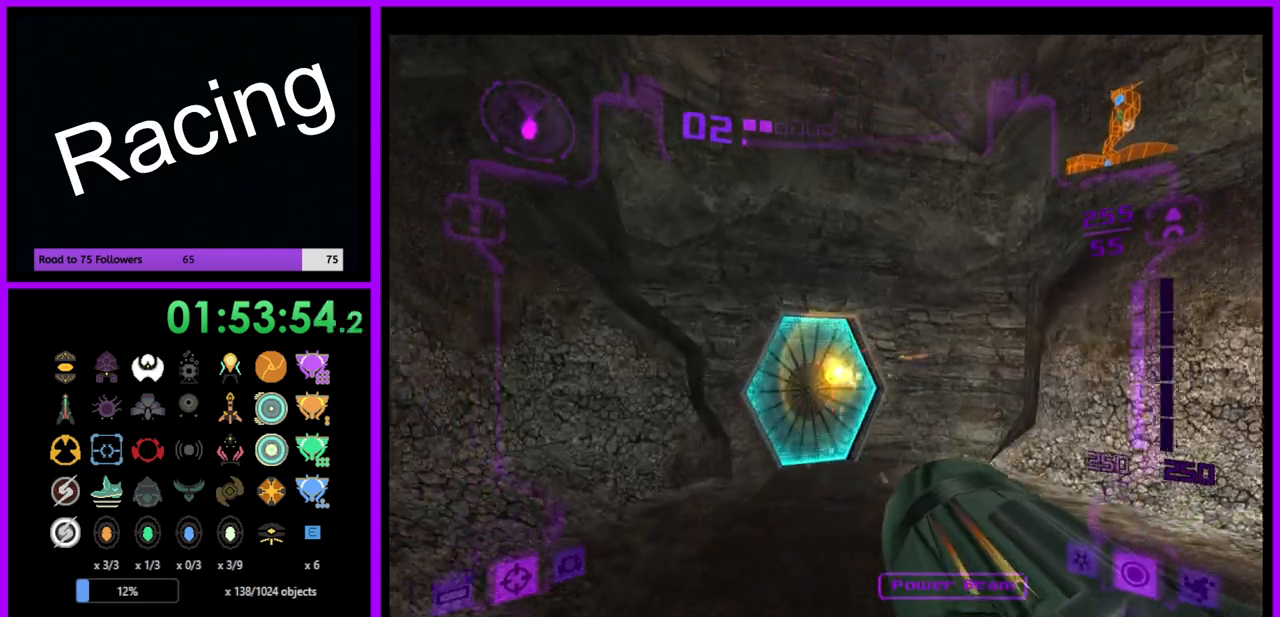
{"buttons": [], "left_stick": "center", "right_stick": "center", "events": [[183, "Z", "down"], [283, "Z", "up"], [367, "left_stick", "center"]]}
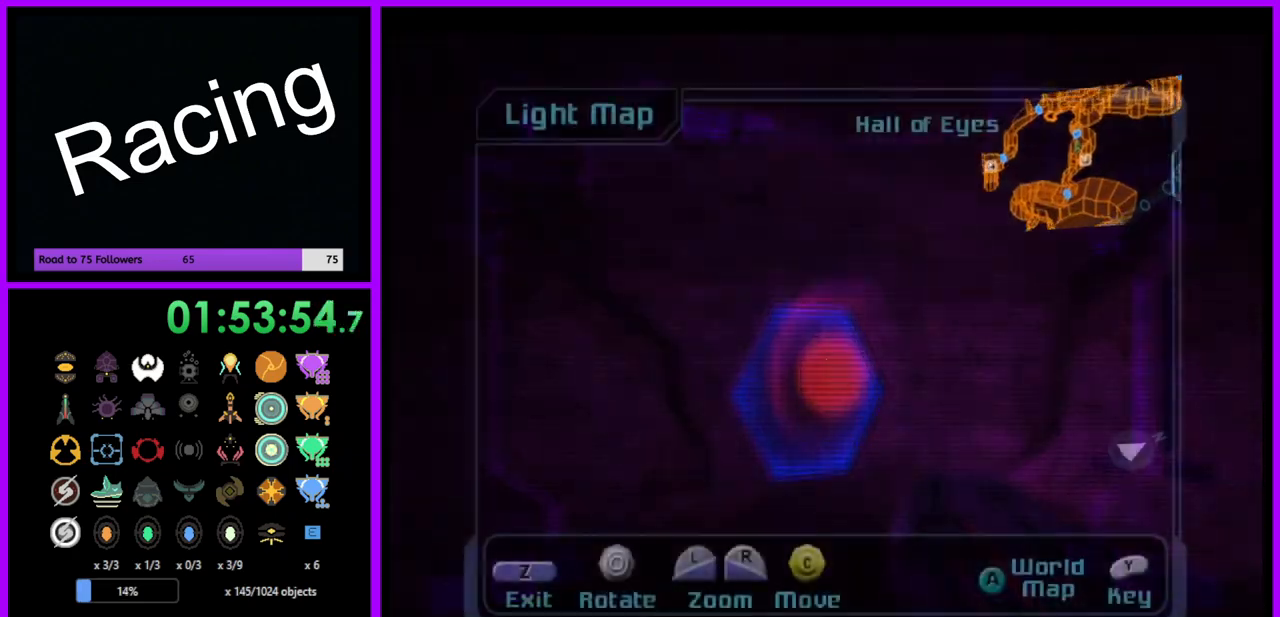
{"buttons": ["L1"], "left_stick": "center", "right_stick": "left", "events": [[183, "right_stick", "left"], [300, "L1", "down"]]}
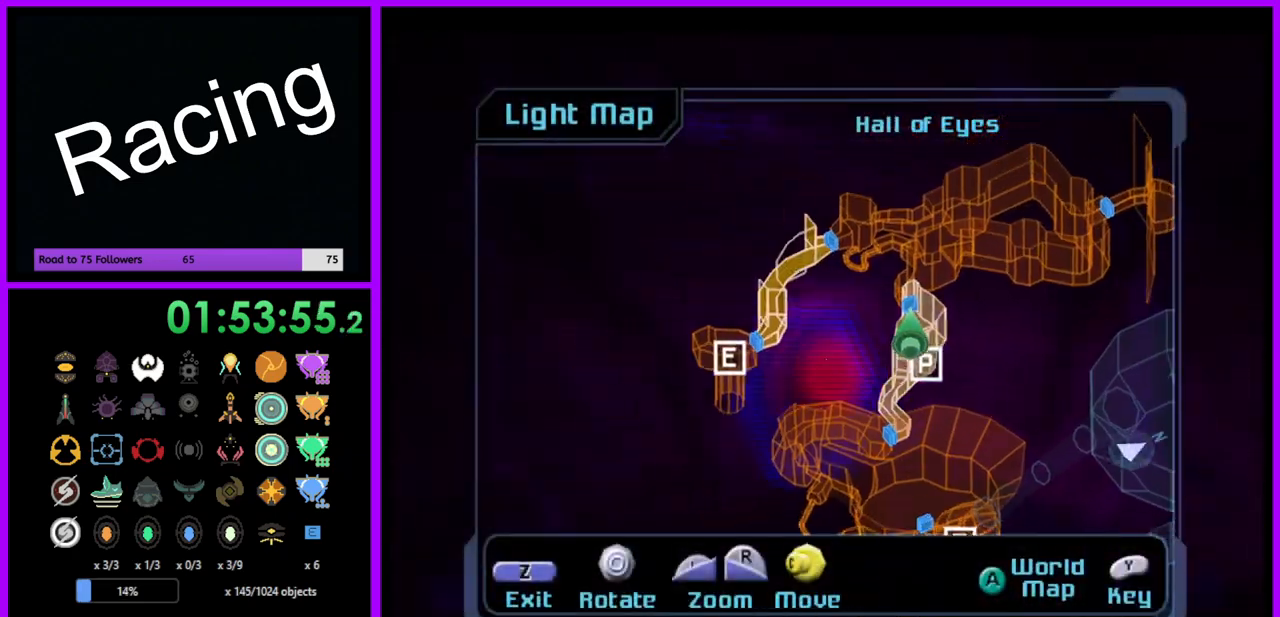
{"buttons": ["B"], "left_stick": "center", "right_stick": "center", "events": [[333, "right_stick", "center"], [400, "L1", "up"], [483, "B", "down"]]}
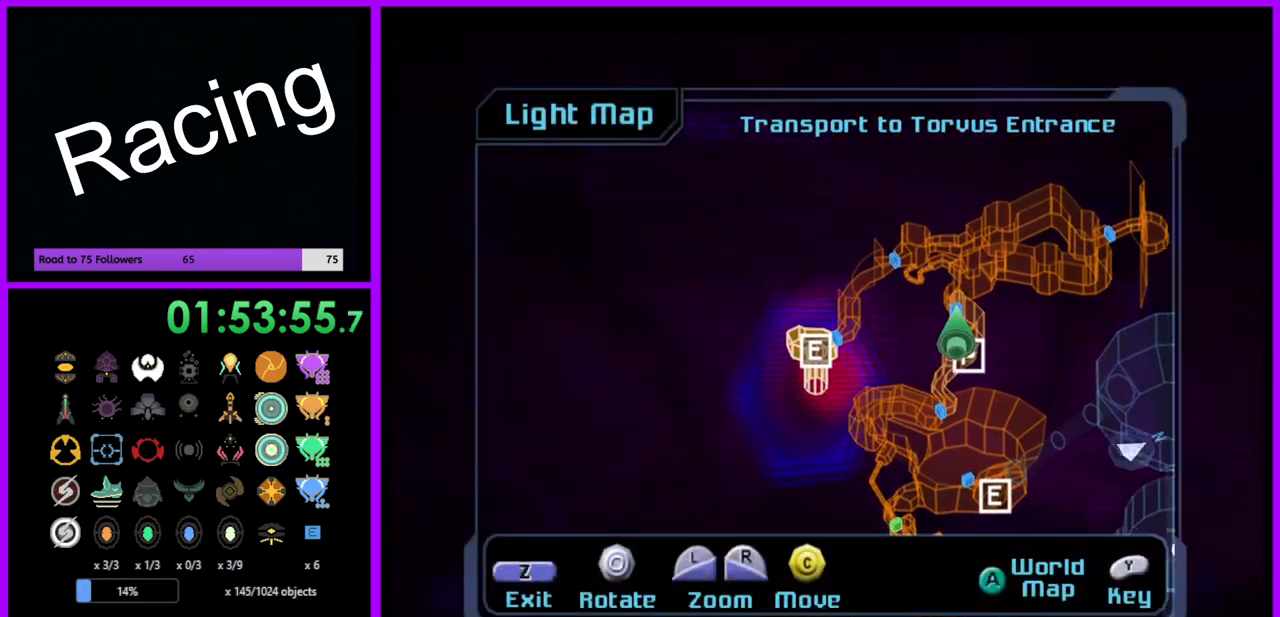
{"buttons": [], "left_stick": "up", "right_stick": "center", "events": [[83, "B", "up"], [233, "left_stick", "up"]]}
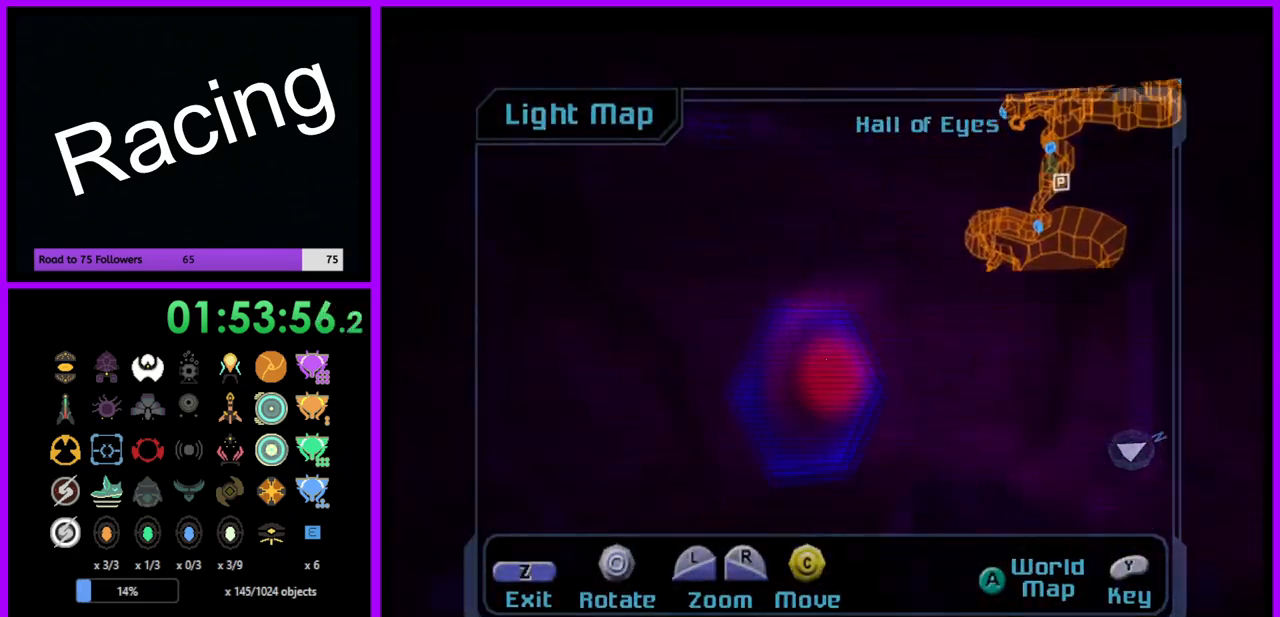
{"buttons": [], "left_stick": "up", "right_stick": "center", "events": []}
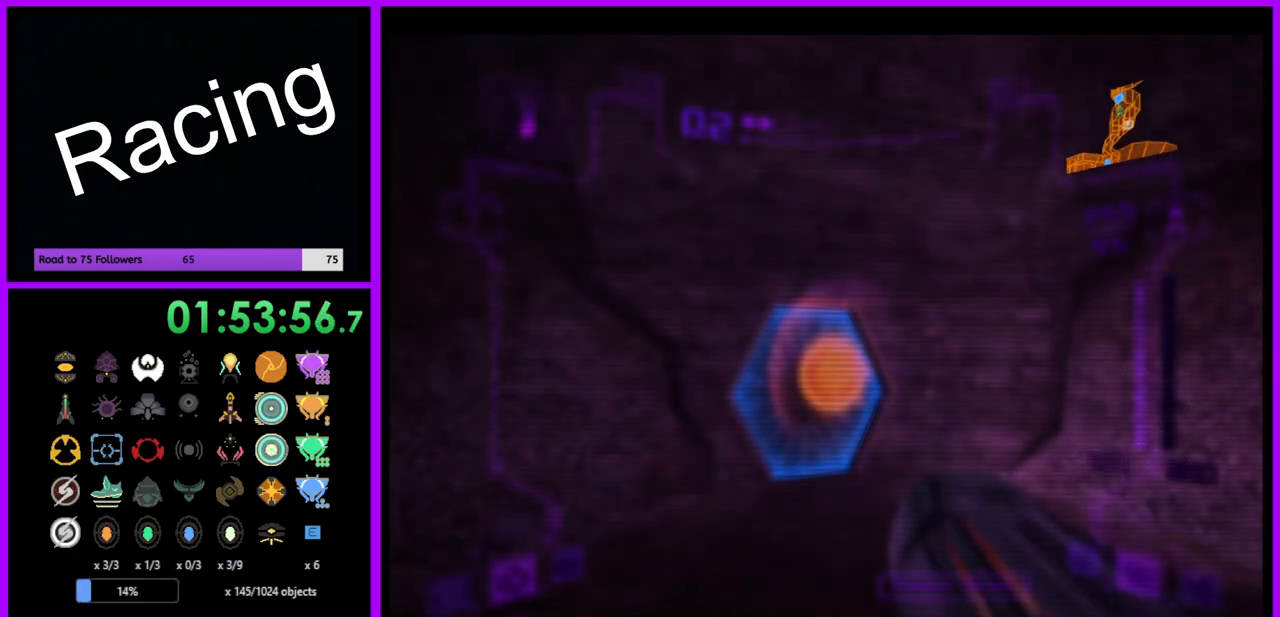
{"buttons": [], "left_stick": "up", "right_stick": "center", "events": []}
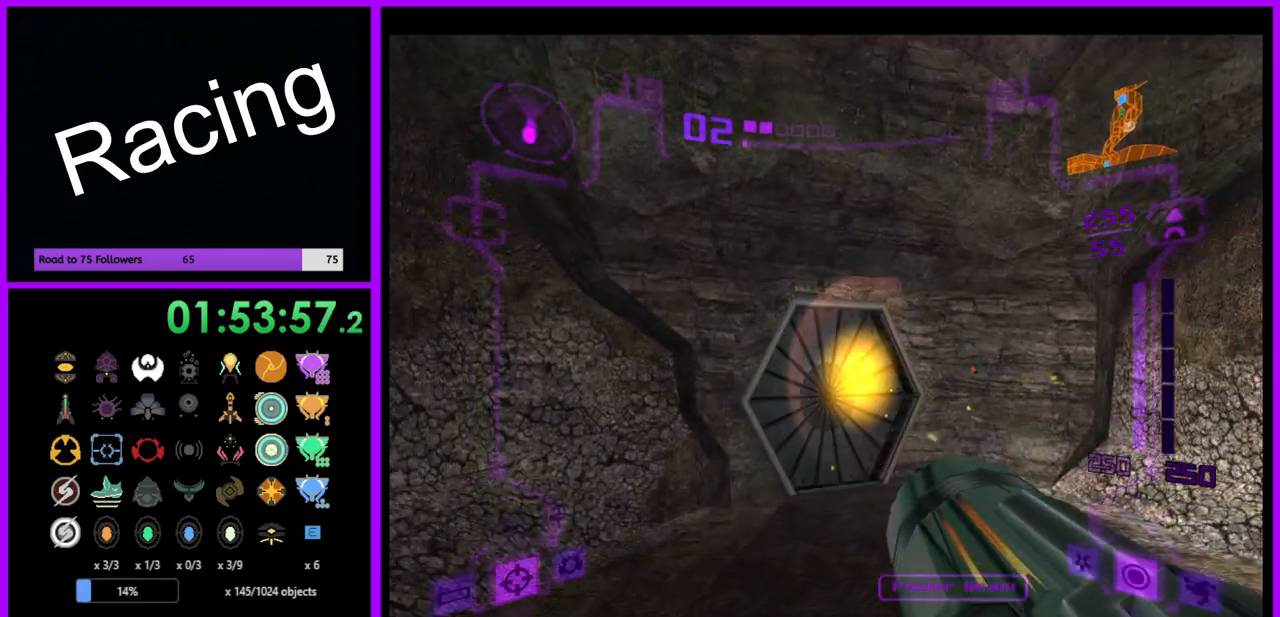
{"buttons": [], "left_stick": "up", "right_stick": "center", "events": [[50, "X", "down"], [183, "X", "up"]]}
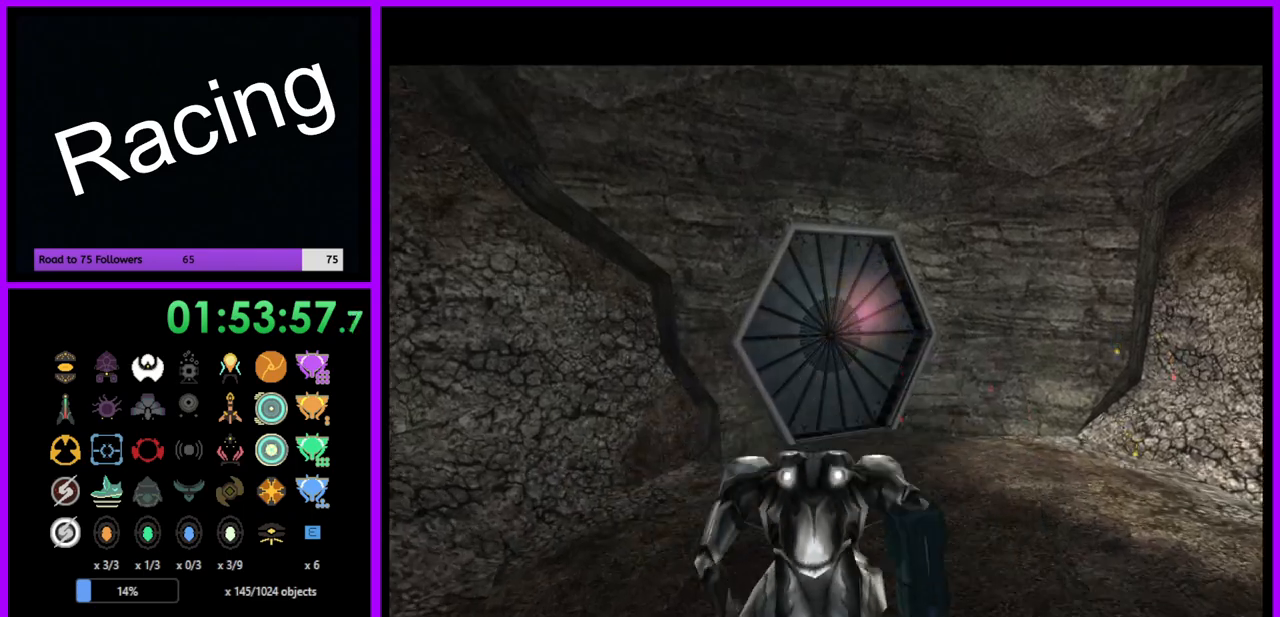
{"buttons": ["B"], "left_stick": "up", "right_stick": "center", "events": [[367, "B", "down"]]}
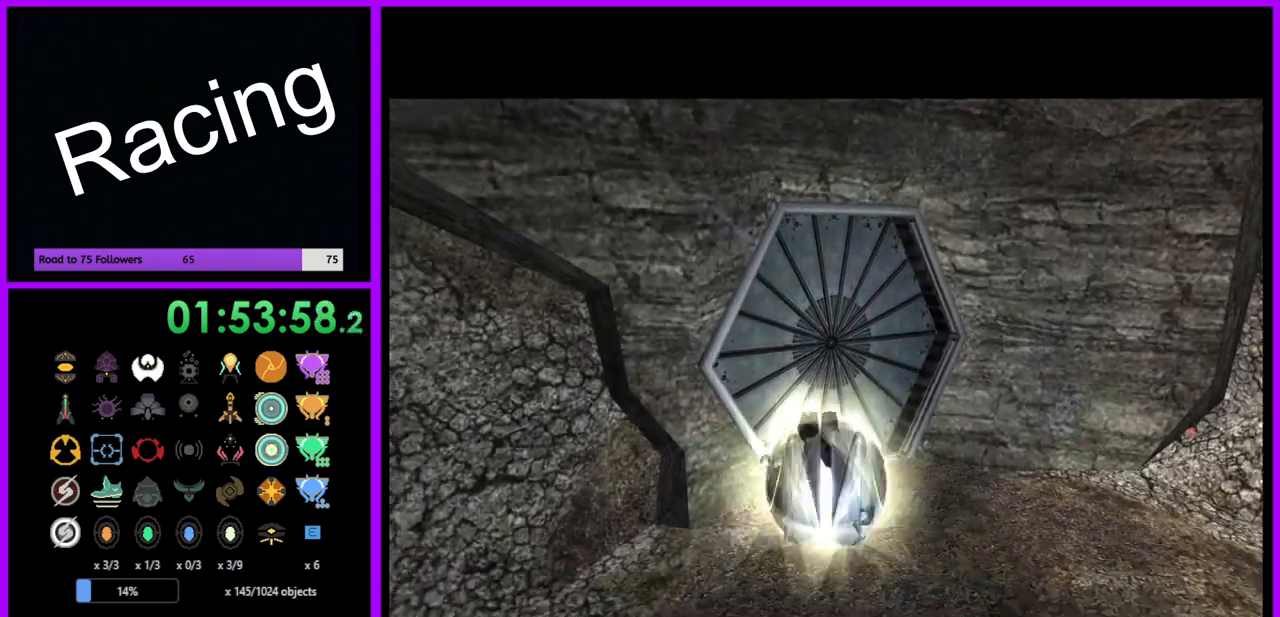
{"buttons": ["B"], "left_stick": "left", "right_stick": "center", "events": [[50, "left_stick", "center"], [500, "left_stick", "left"]]}
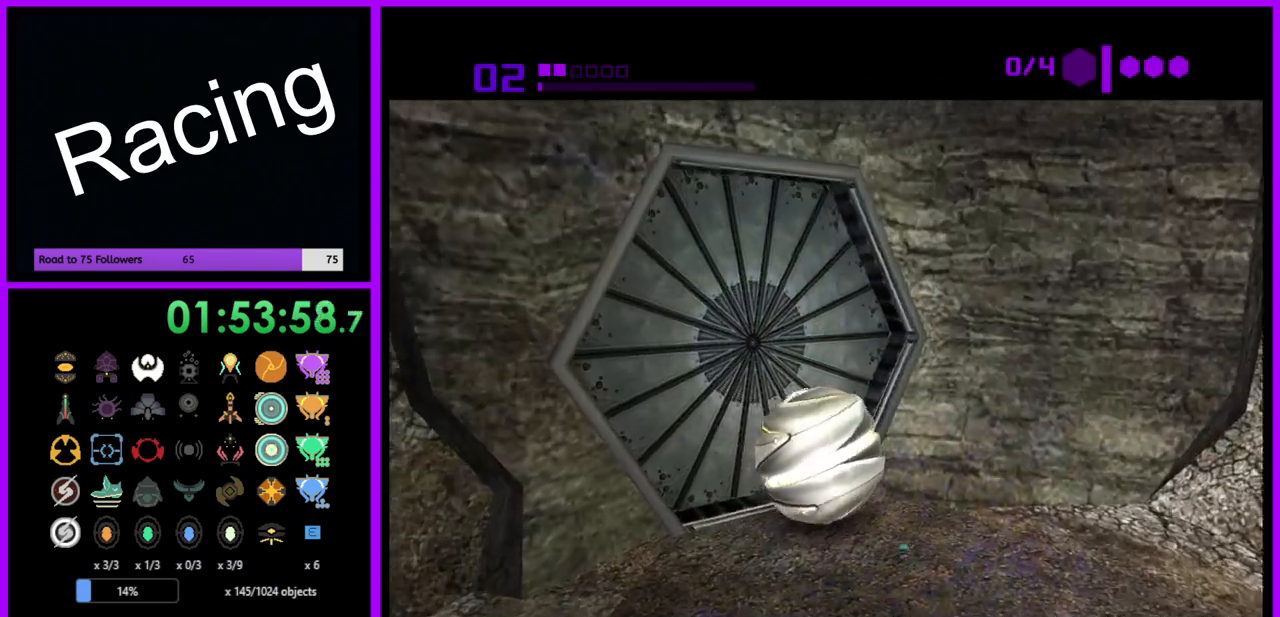
{"buttons": ["B"], "left_stick": "center", "right_stick": "center", "events": [[133, "left_stick", "center"]]}
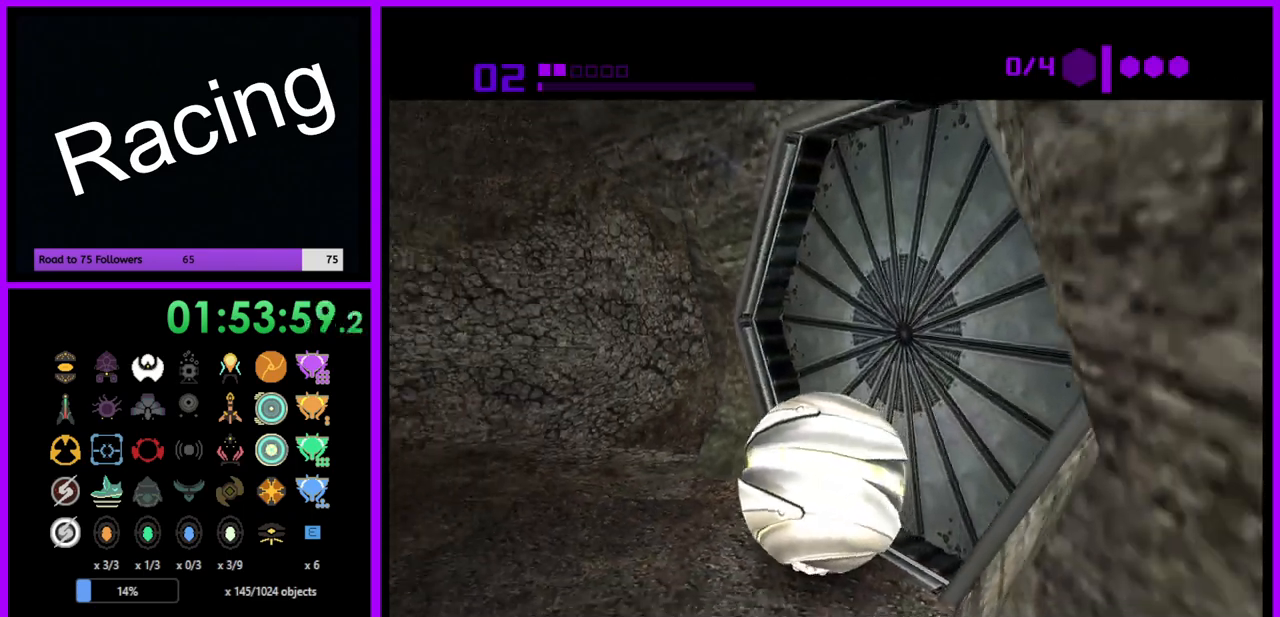
{"buttons": ["B"], "left_stick": "center", "right_stick": "center", "events": [[267, "left_stick", "up-right"], [400, "left_stick", "center"]]}
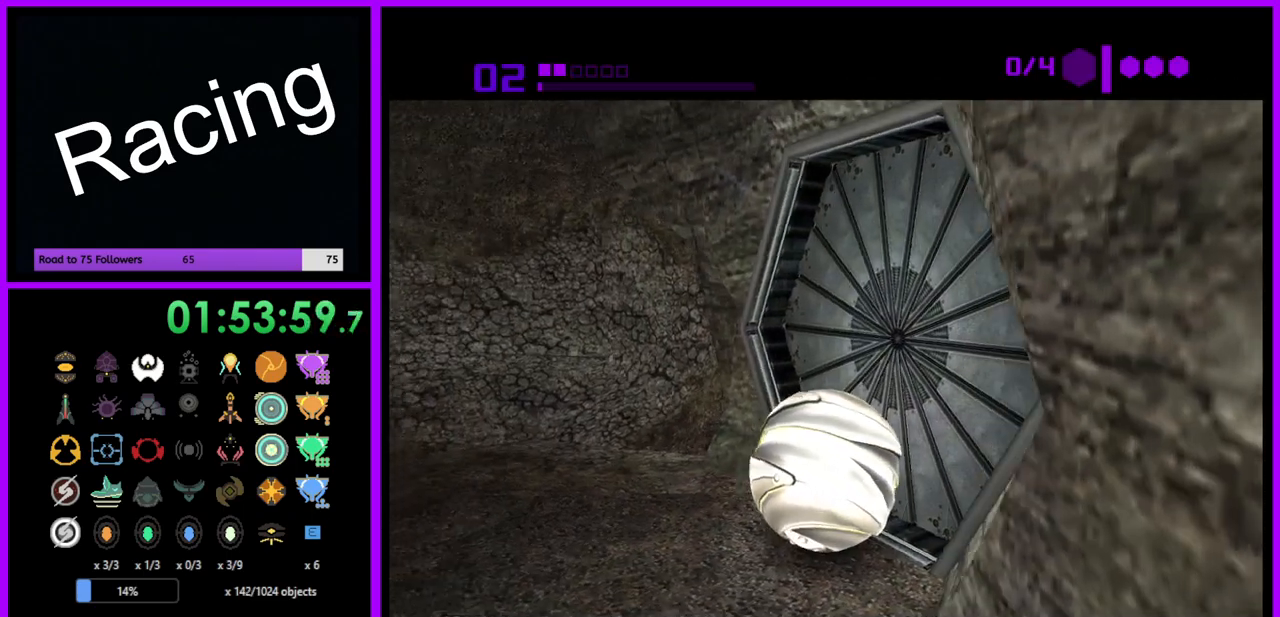
{"buttons": ["B"], "left_stick": "center", "right_stick": "center", "events": []}
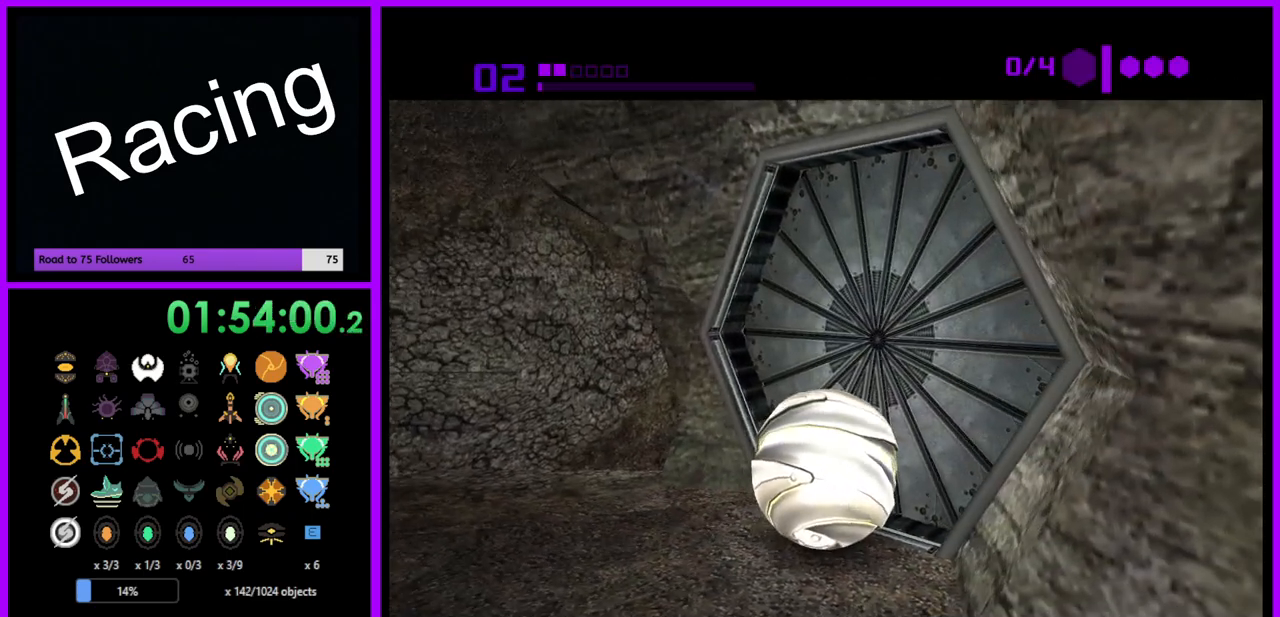
{"buttons": ["B"], "left_stick": "center", "right_stick": "center", "events": []}
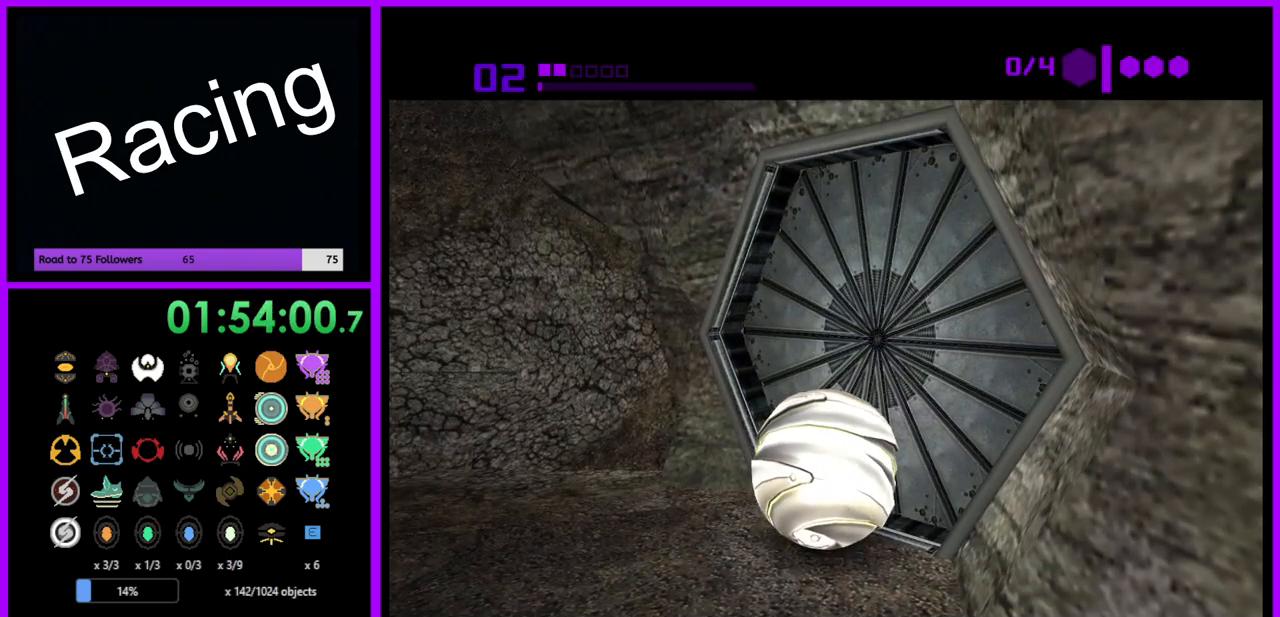
{"buttons": ["B"], "left_stick": "up-right", "right_stick": "center", "events": [[400, "left_stick", "up-right"]]}
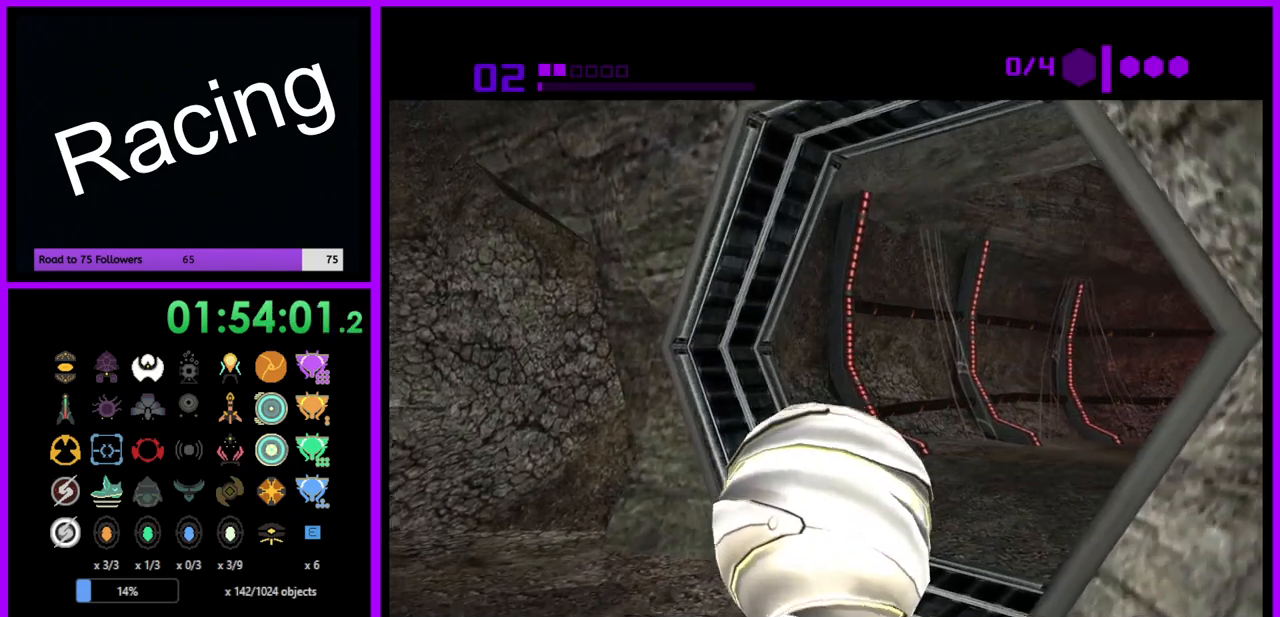
{"buttons": [], "left_stick": "up", "right_stick": "center", "events": [[417, "B", "up"], [417, "left_stick", "up"]]}
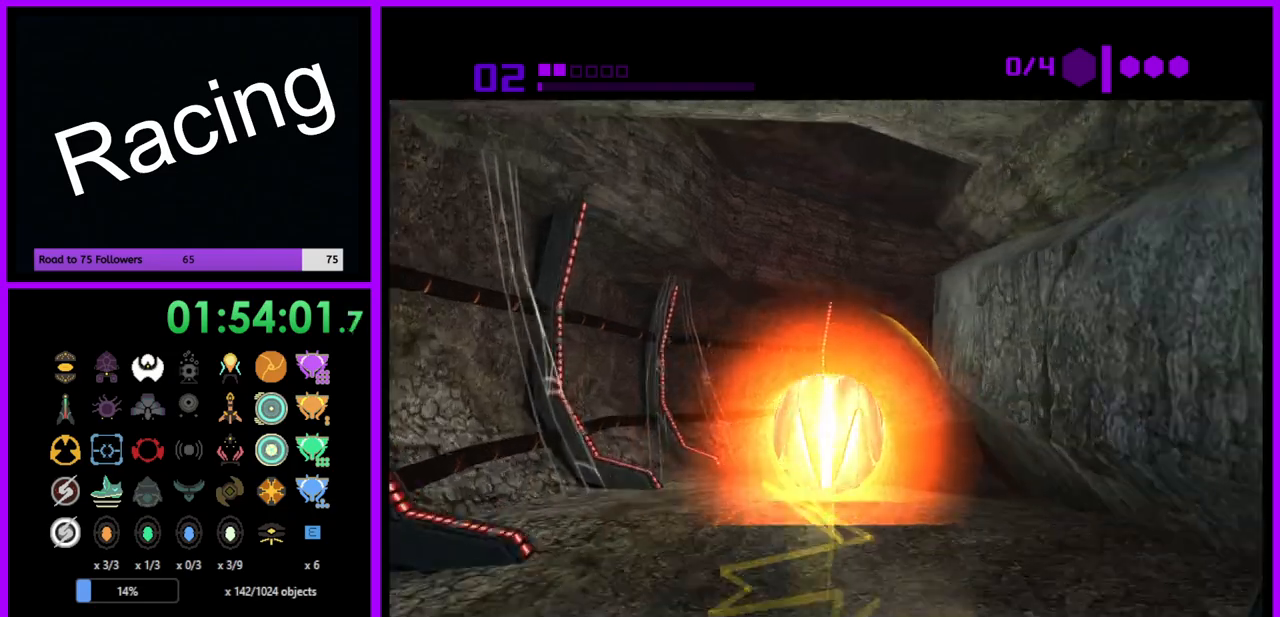
{"buttons": ["B"], "left_stick": "up-right", "right_stick": "center", "events": [[100, "B", "down"], [250, "left_stick", "up-right"]]}
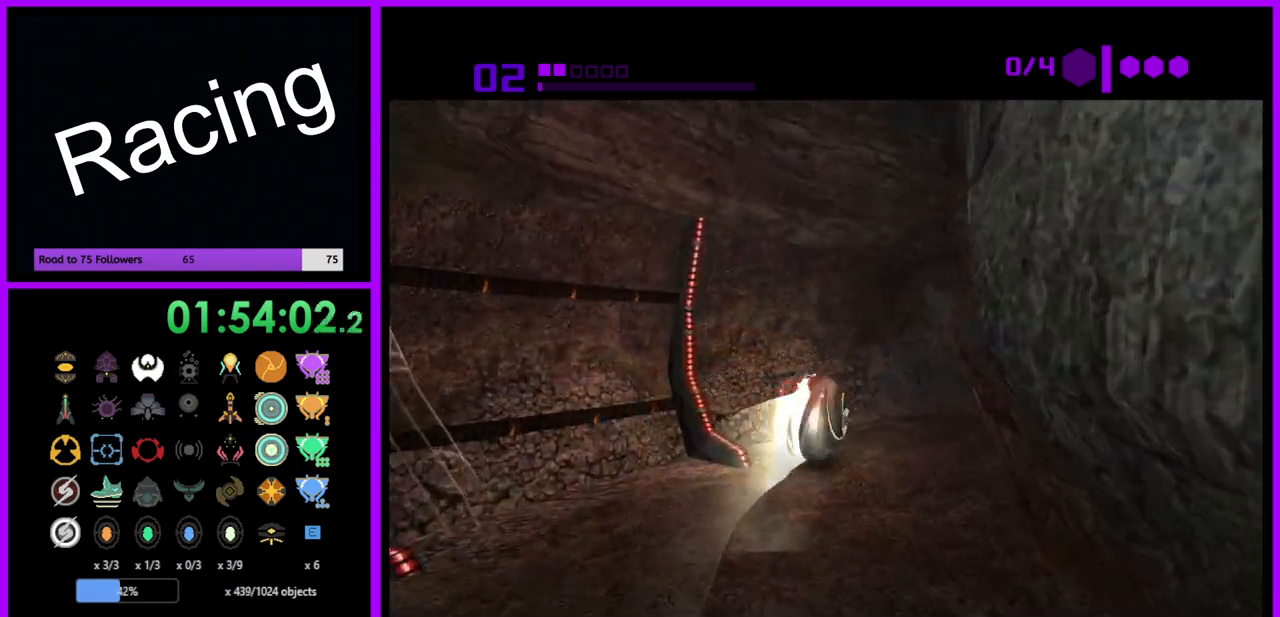
{"buttons": ["B"], "left_stick": "up", "right_stick": "center", "events": [[450, "left_stick", "up"]]}
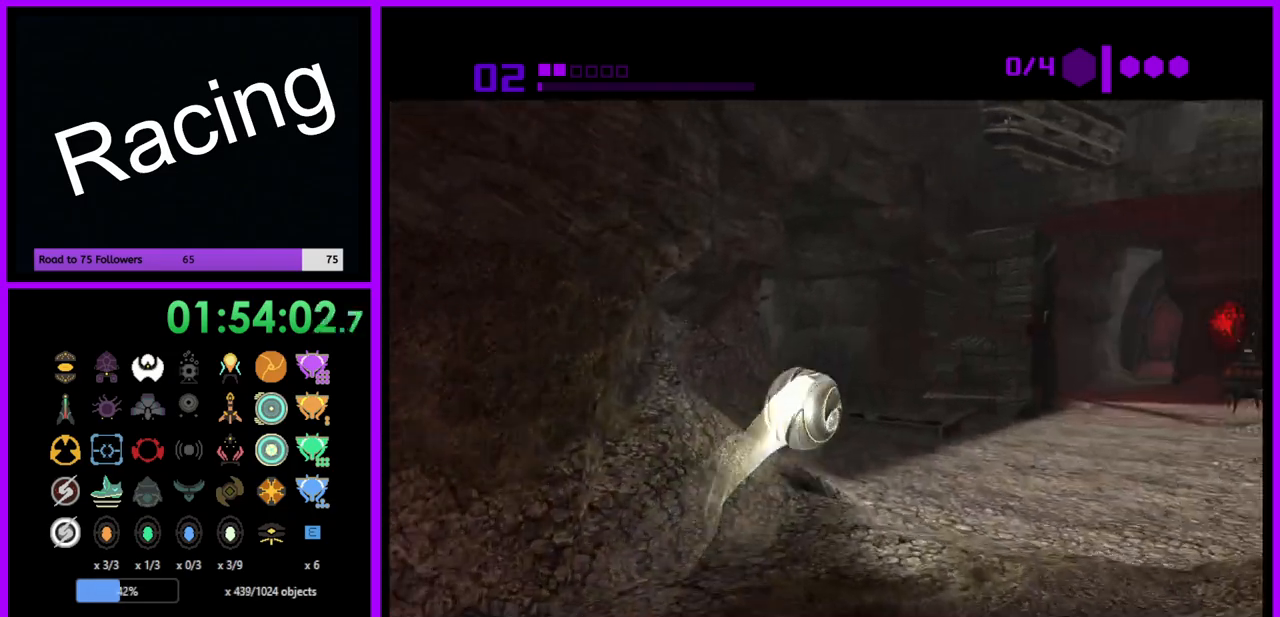
{"buttons": ["B"], "left_stick": "up-left", "right_stick": "center", "events": [[183, "left_stick", "up-left"]]}
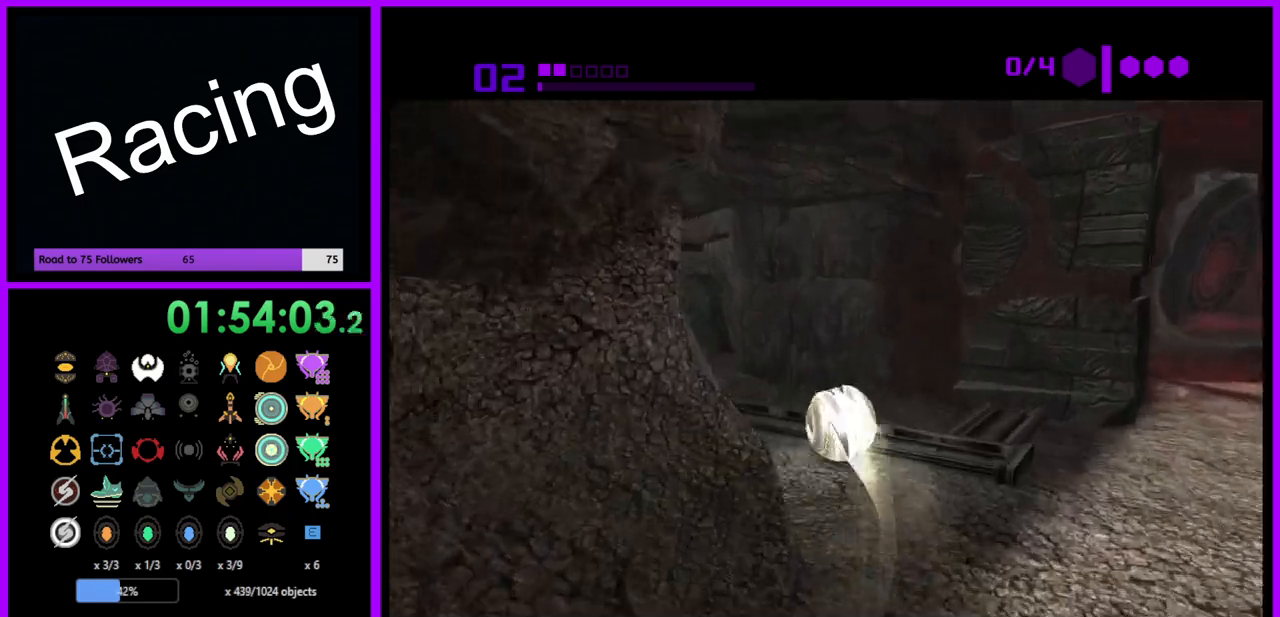
{"buttons": ["B"], "left_stick": "up", "right_stick": "center", "events": [[200, "B", "up"], [400, "B", "down"], [483, "left_stick", "up"]]}
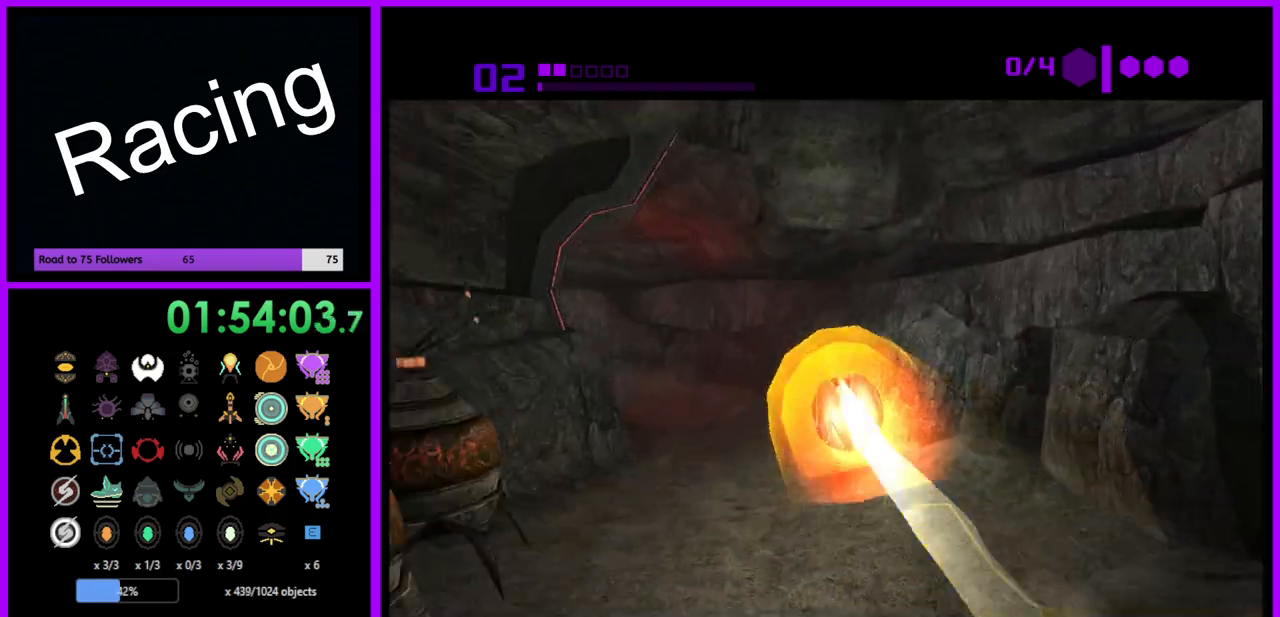
{"buttons": ["B"], "left_stick": "up-left", "right_stick": "center", "events": [[133, "left_stick", "up-left"]]}
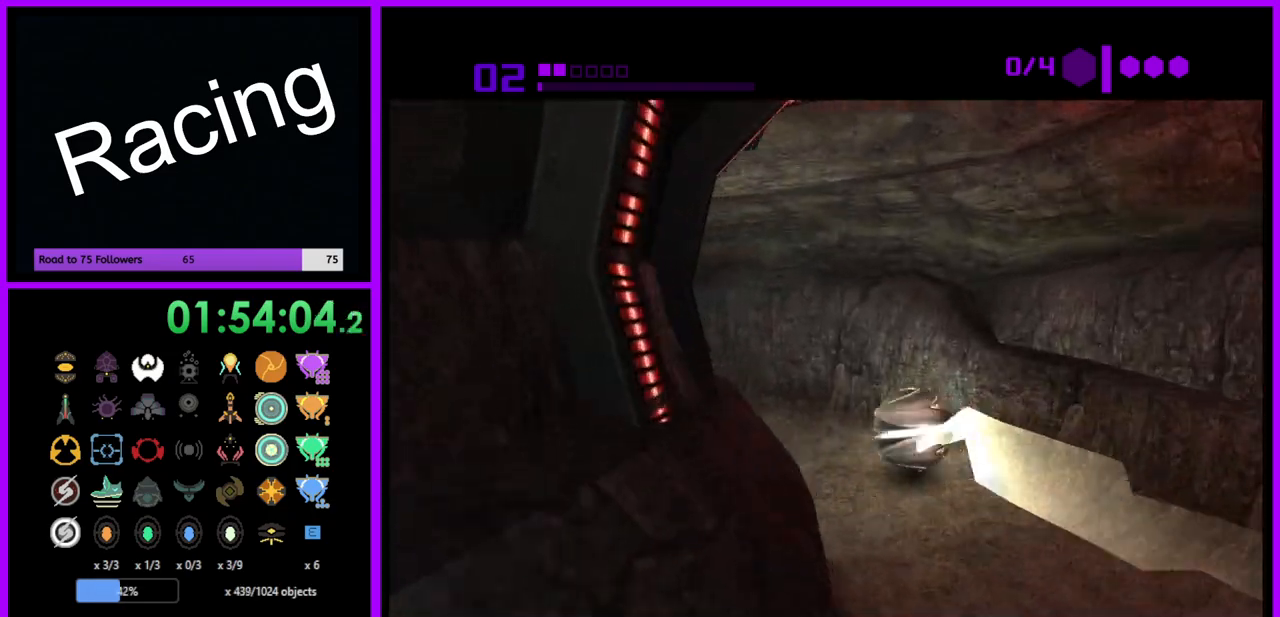
{"buttons": ["B"], "left_stick": "up", "right_stick": "center", "events": [[17, "left_stick", "left"], [350, "left_stick", "up"]]}
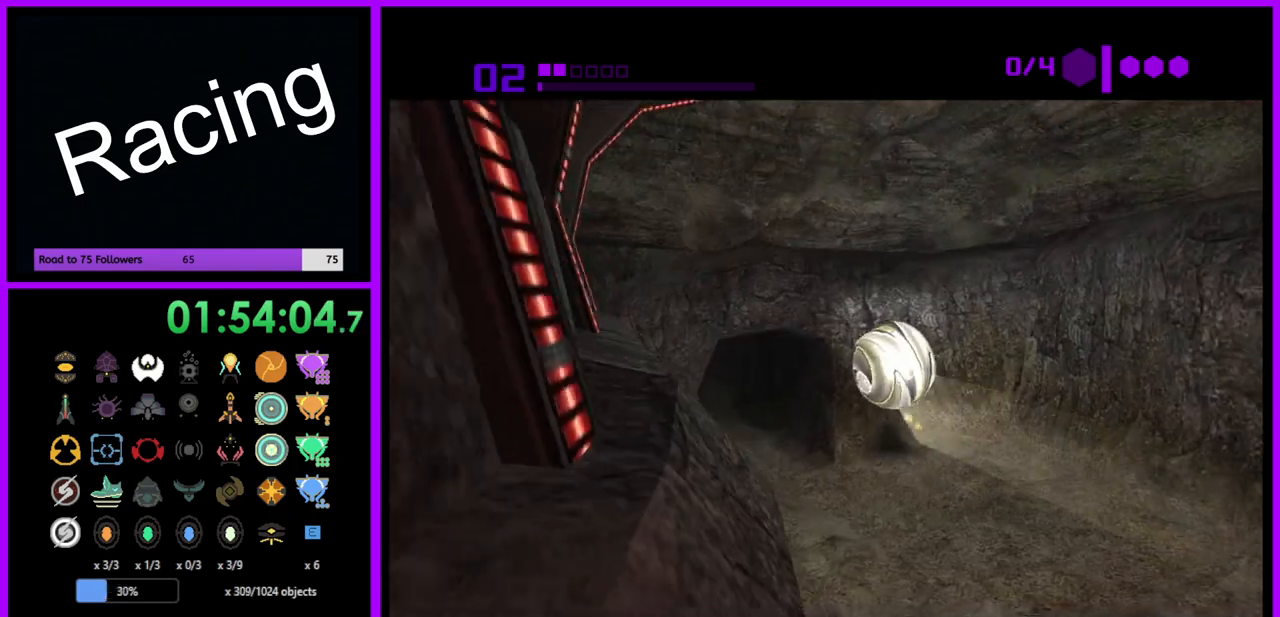
{"buttons": ["B"], "left_stick": "up", "right_stick": "center", "events": [[117, "left_stick", "left"], [417, "left_stick", "up"]]}
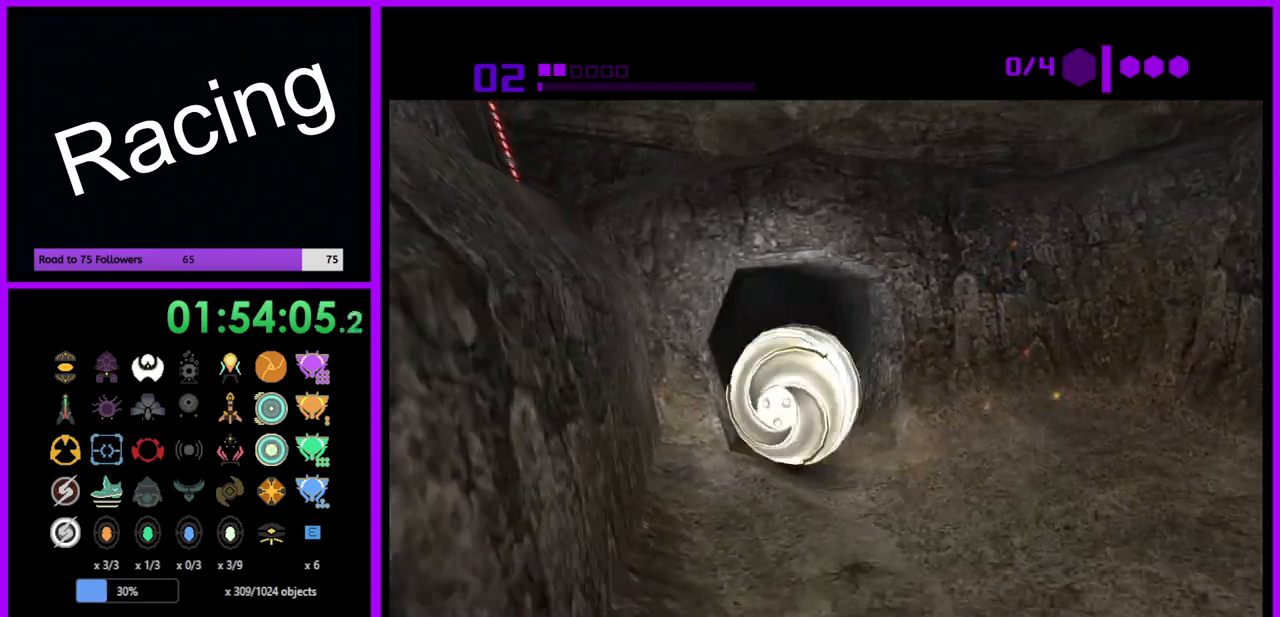
{"buttons": [], "left_stick": "up", "right_stick": "center", "events": [[400, "B", "up"]]}